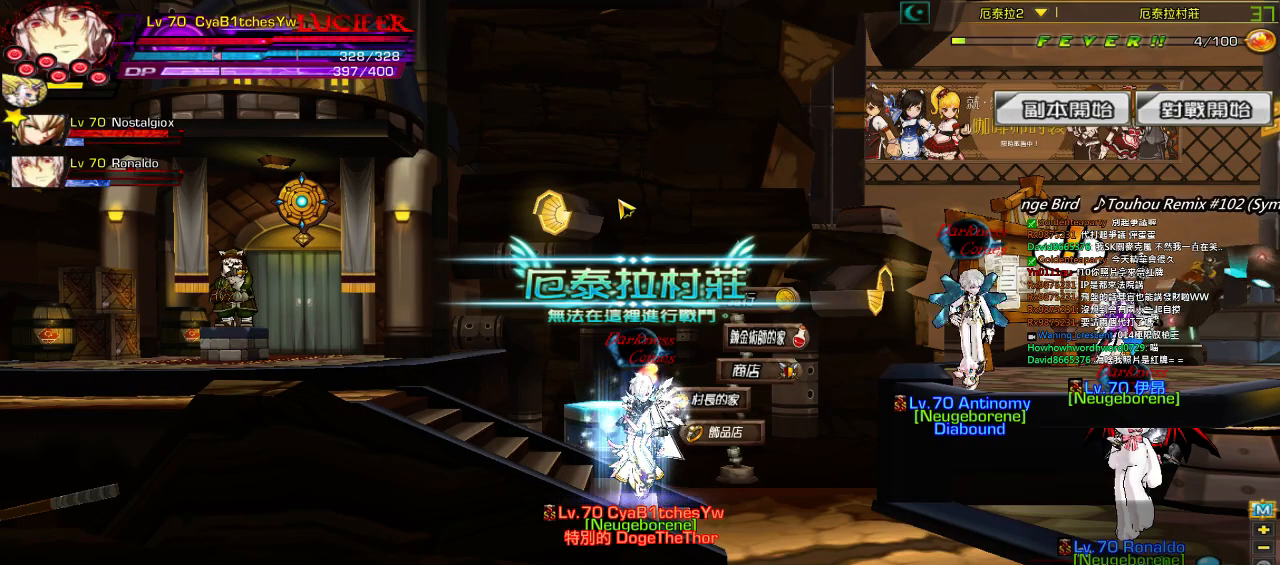
Gameplay with keyboard; each line is a JSON object with the keys held at the frame after it. "events" lists presses ("down") and releases ("up") of "a", "c", "ctrl", "d", "down", "e", "left", "q", "r", "right", "s", "space", "up", "w", "x" and "z" between this image and that frame as [ms after this image, input, new state], when the widget could be followed in between. No other keys are recorded. Mouse input is not recorded.
{"keys": [], "events": [[350, "right", "down"], [484, "right", "up"]]}
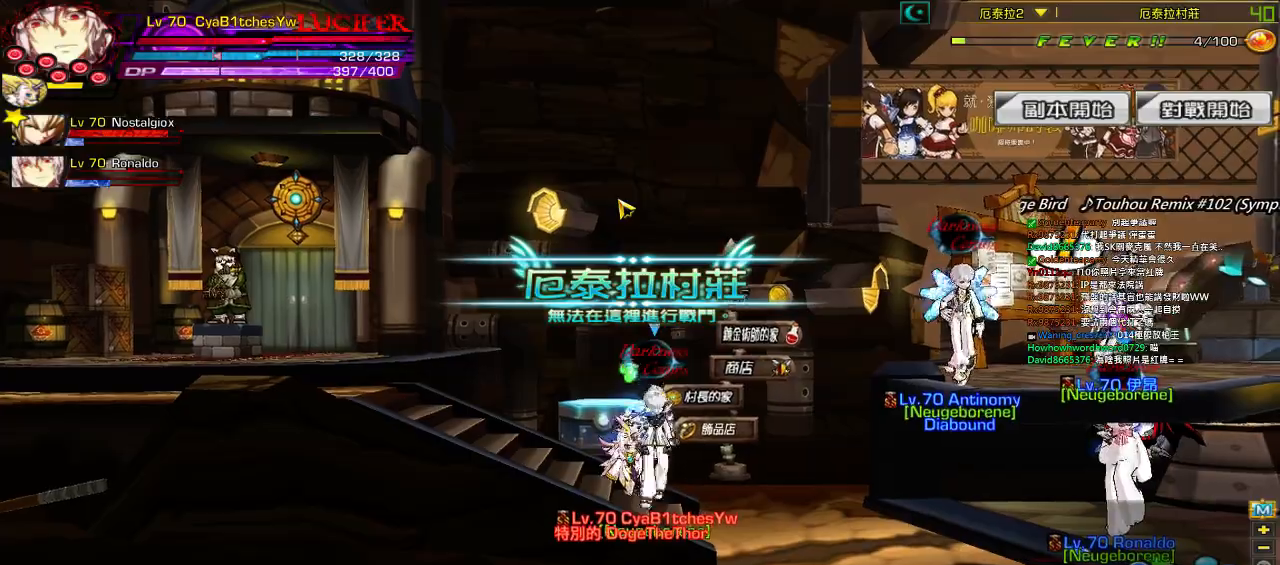
{"keys": ["right", "up"], "events": [[50, "right", "down"], [217, "up", "down"]]}
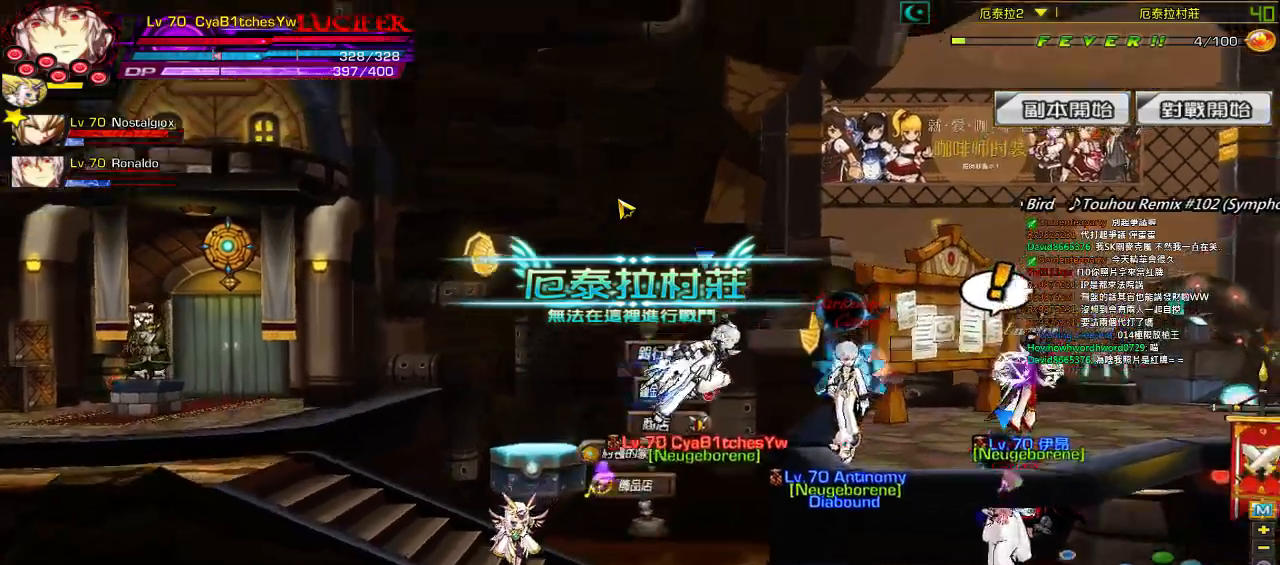
{"keys": ["right", "up"], "events": [[17, "up", "up"], [384, "up", "down"]]}
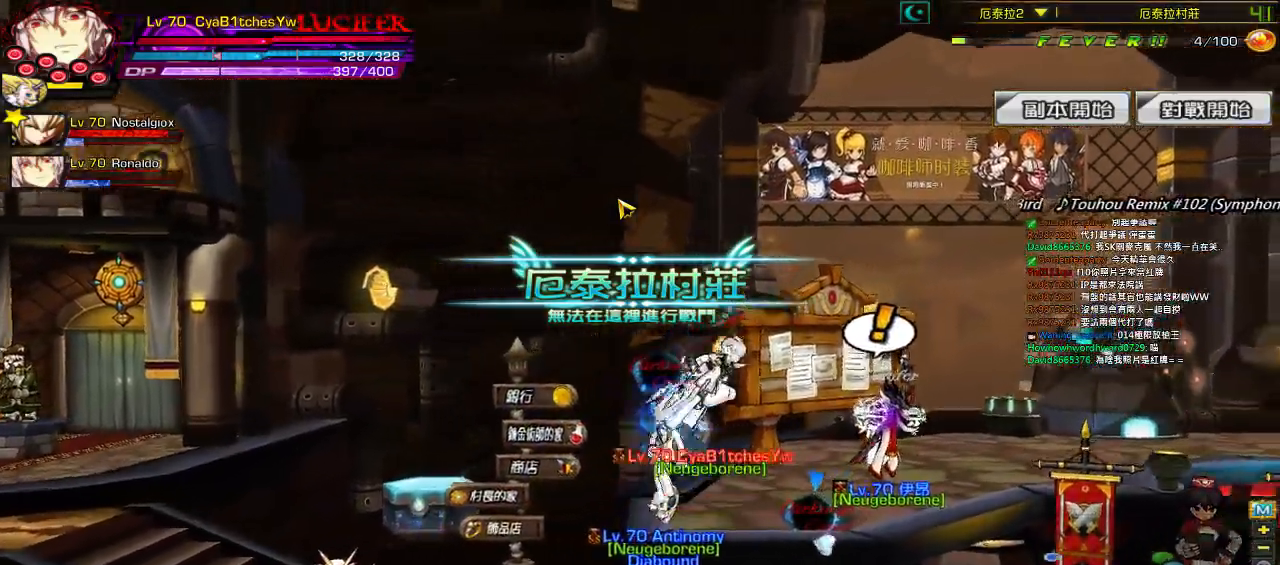
{"keys": ["left"], "events": [[117, "up", "up"], [150, "right", "up"], [384, "left", "down"]]}
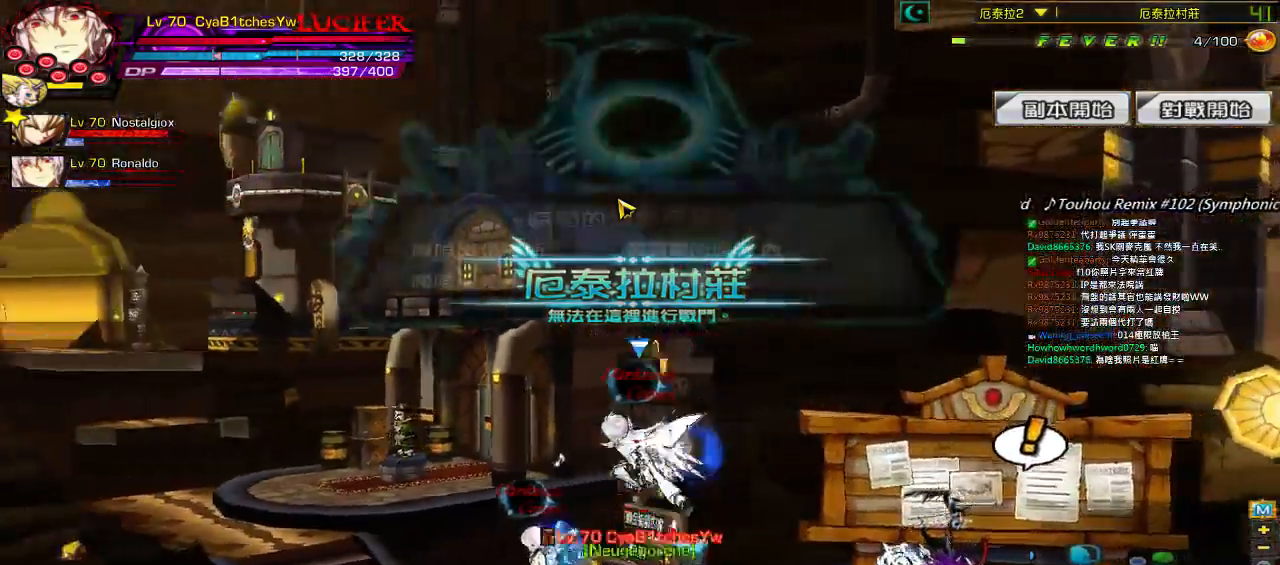
{"keys": ["left"], "events": [[184, "up", "down"], [417, "up", "up"]]}
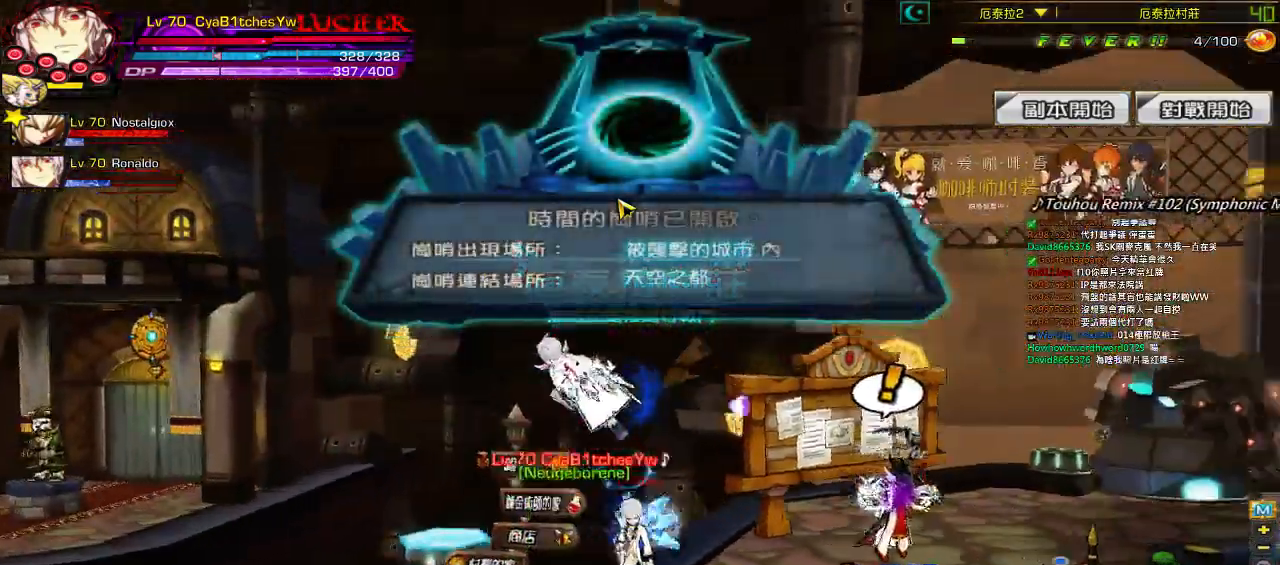
{"keys": ["right", "up"], "events": [[317, "left", "up"], [350, "right", "down"], [350, "up", "down"]]}
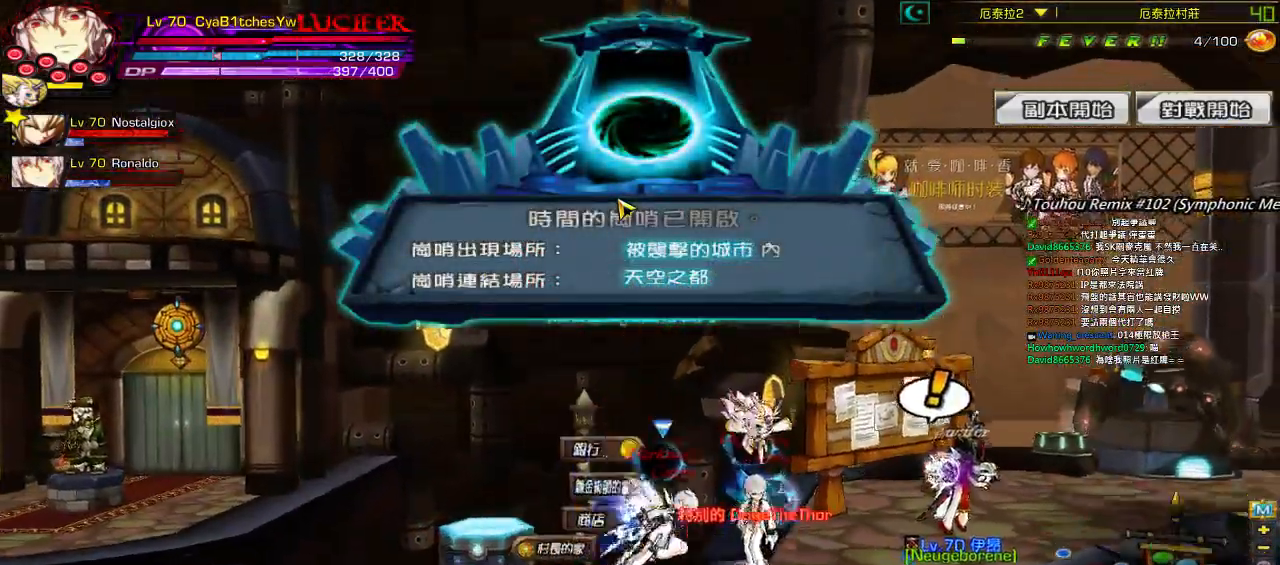
{"keys": ["right", "up"], "events": []}
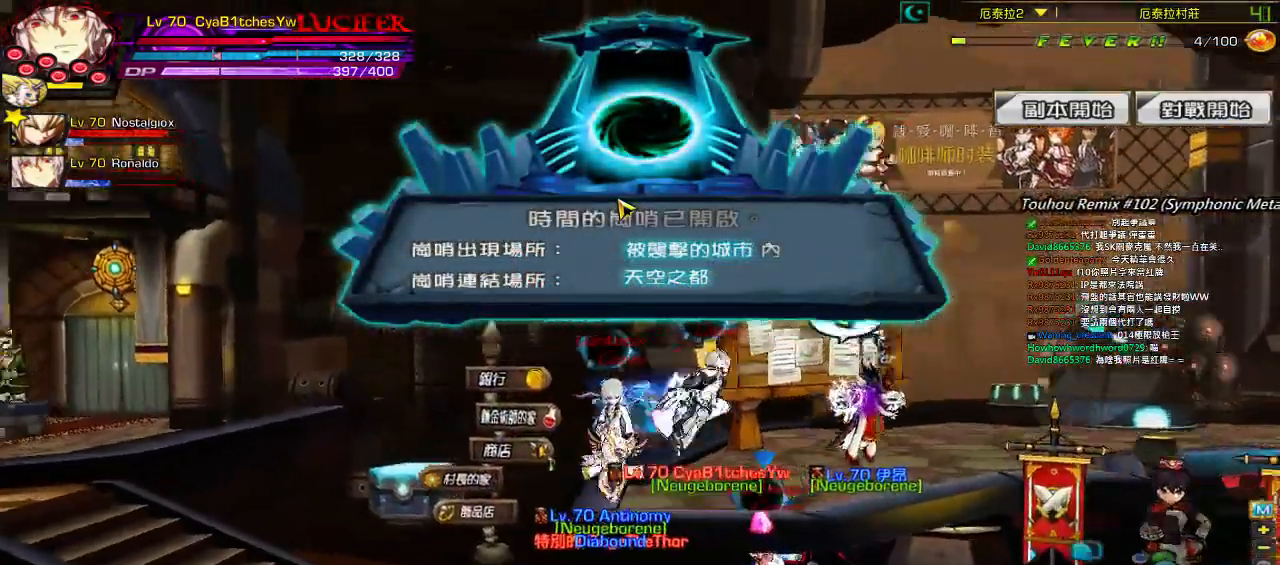
{"keys": ["left", "up"], "events": [[250, "left", "down"], [284, "right", "up"]]}
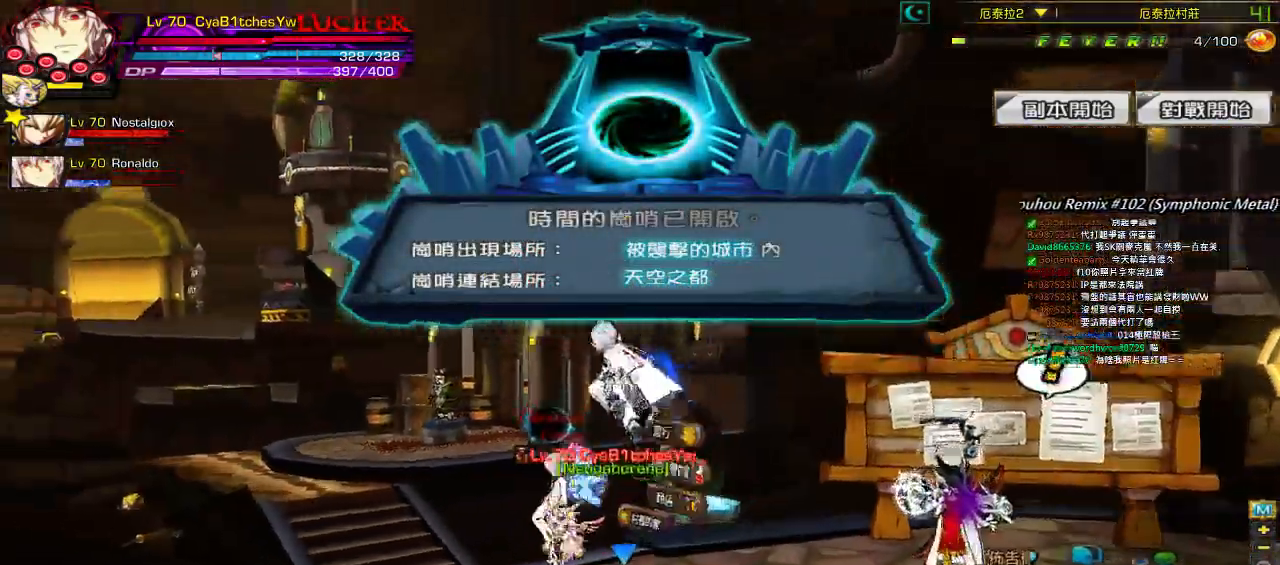
{"keys": ["right", "up"], "events": [[367, "left", "up"], [400, "right", "down"]]}
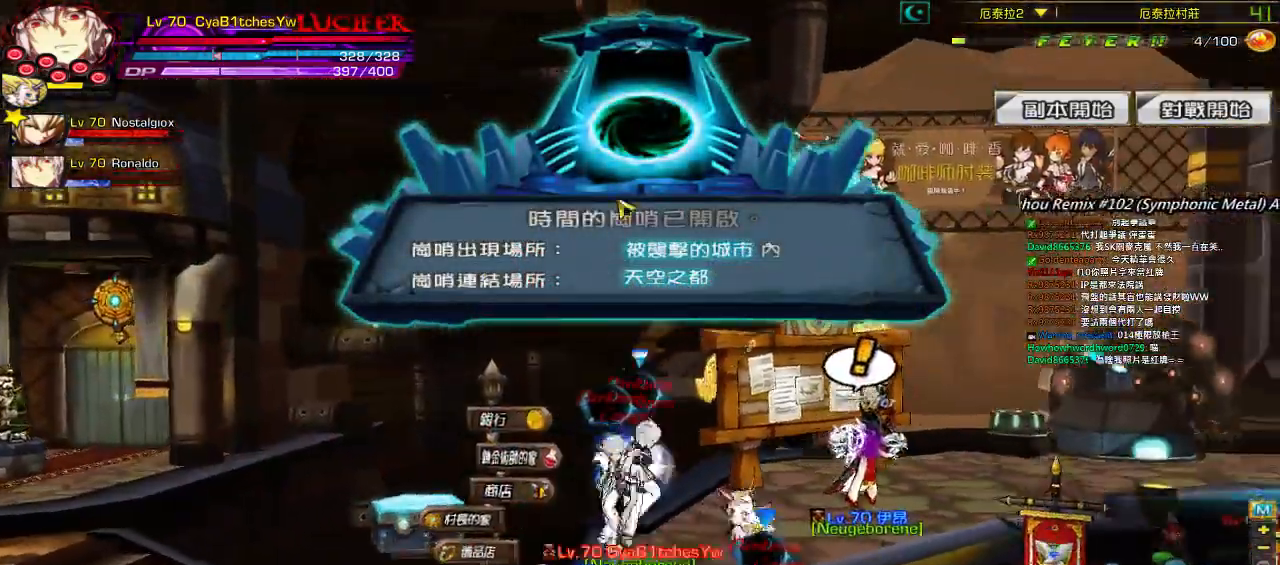
{"keys": [], "events": [[334, "right", "up"], [367, "up", "up"]]}
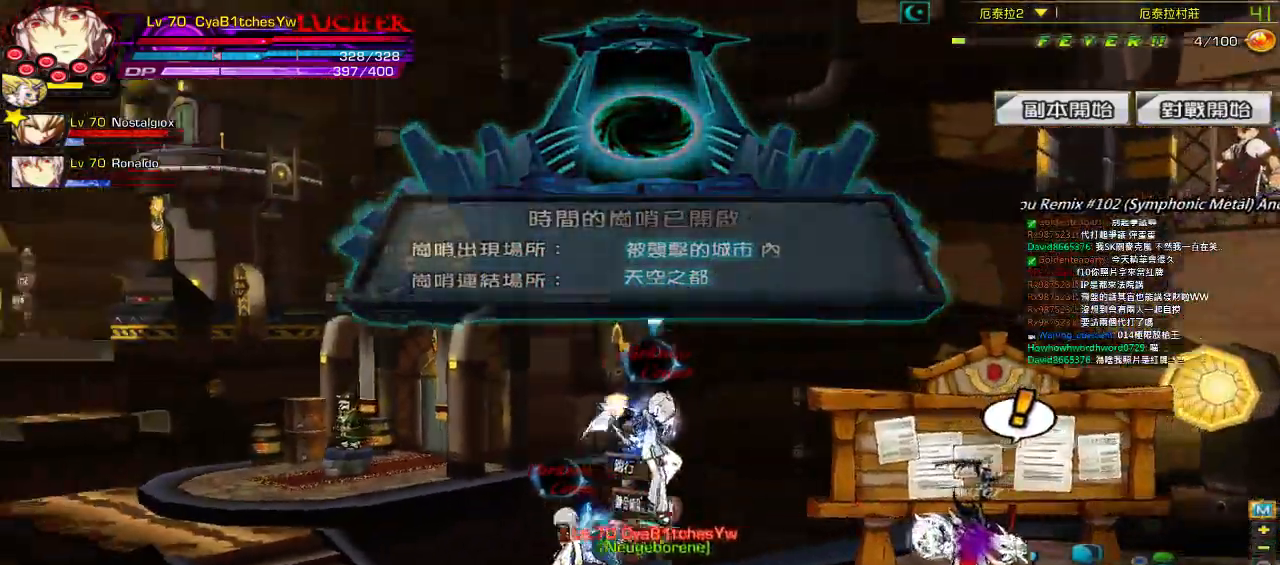
{"keys": ["left"], "events": [[334, "left", "down"], [434, "left", "up"], [500, "left", "down"]]}
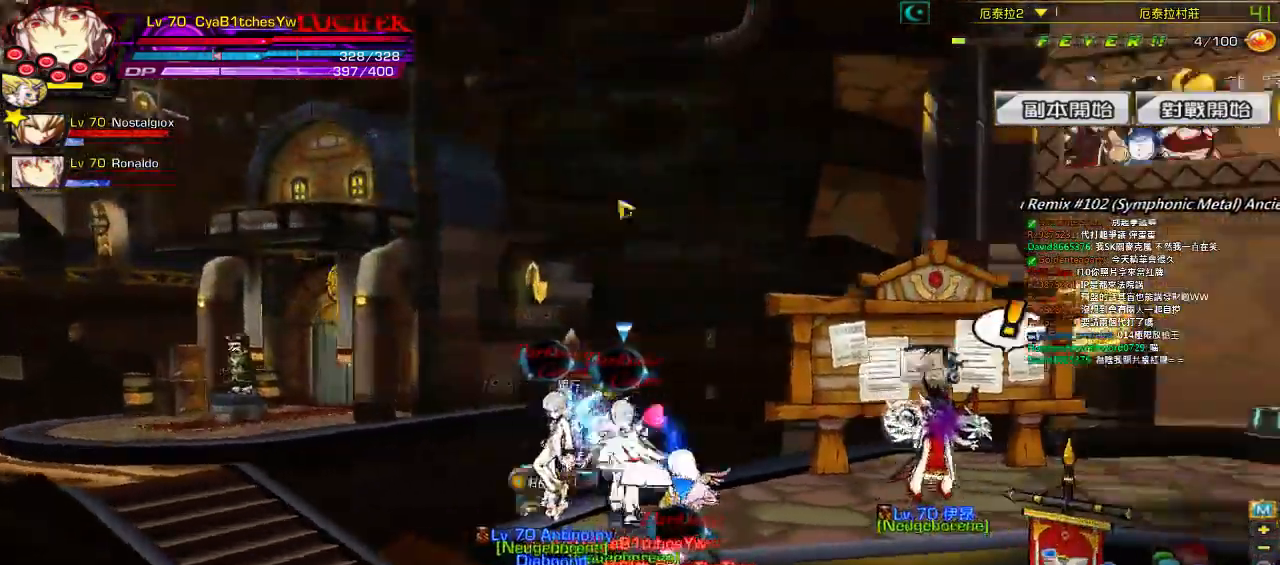
{"keys": [], "events": [[34, "up", "down"], [267, "up", "up"], [367, "left", "up"]]}
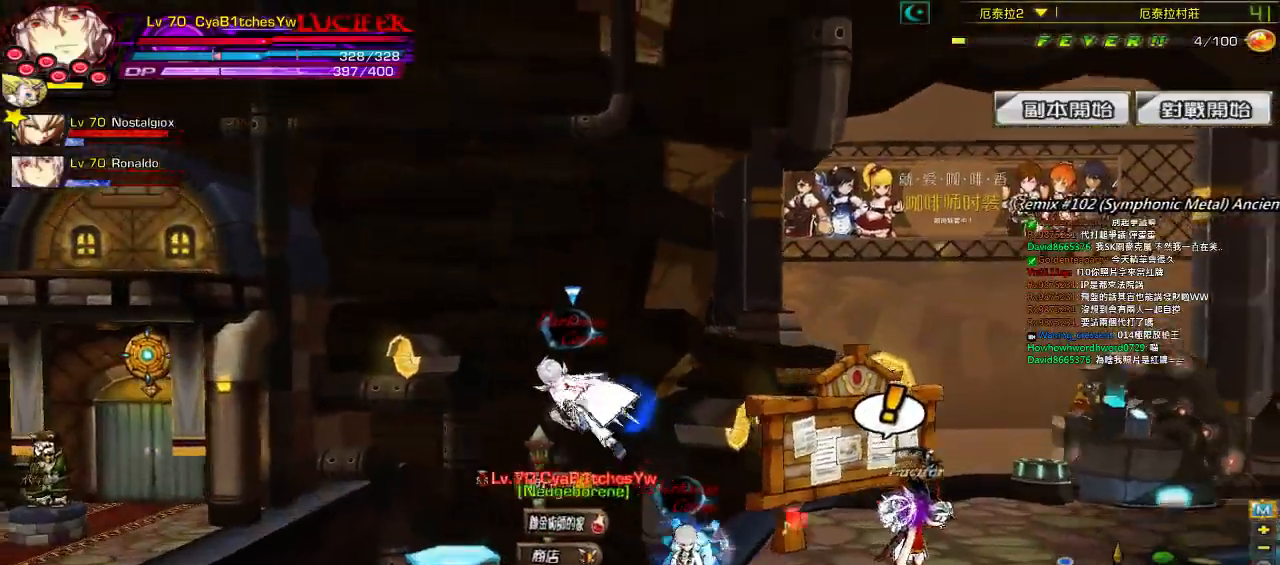
{"keys": ["right", "up"], "events": [[134, "right", "down"], [417, "up", "down"]]}
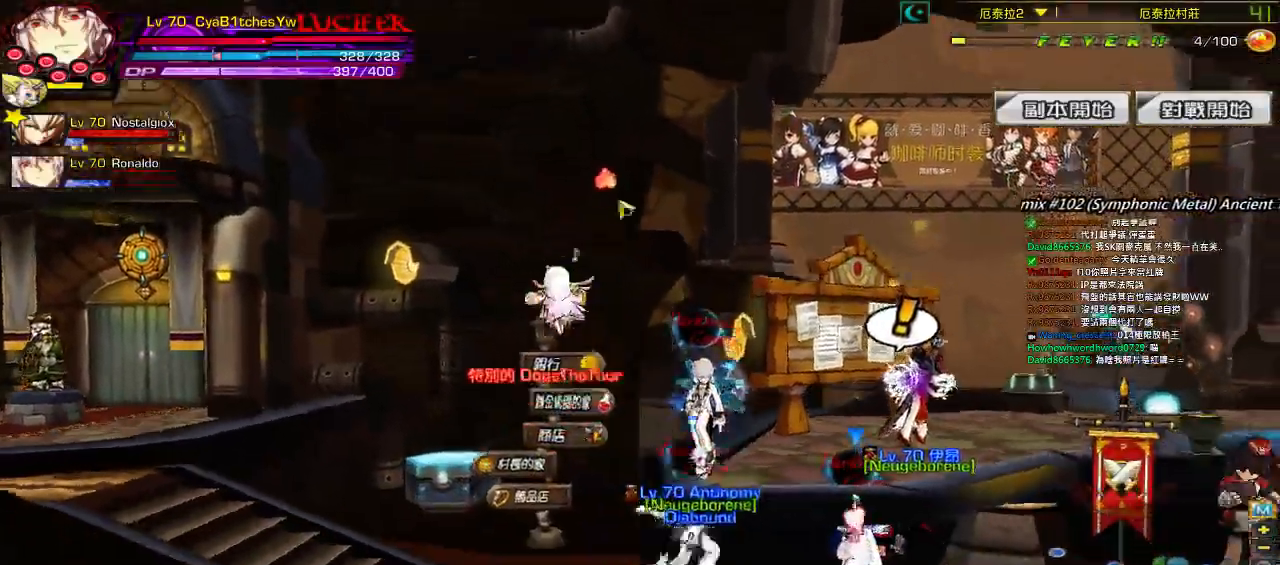
{"keys": ["left"], "events": [[134, "up", "up"], [300, "right", "up"], [400, "left", "down"]]}
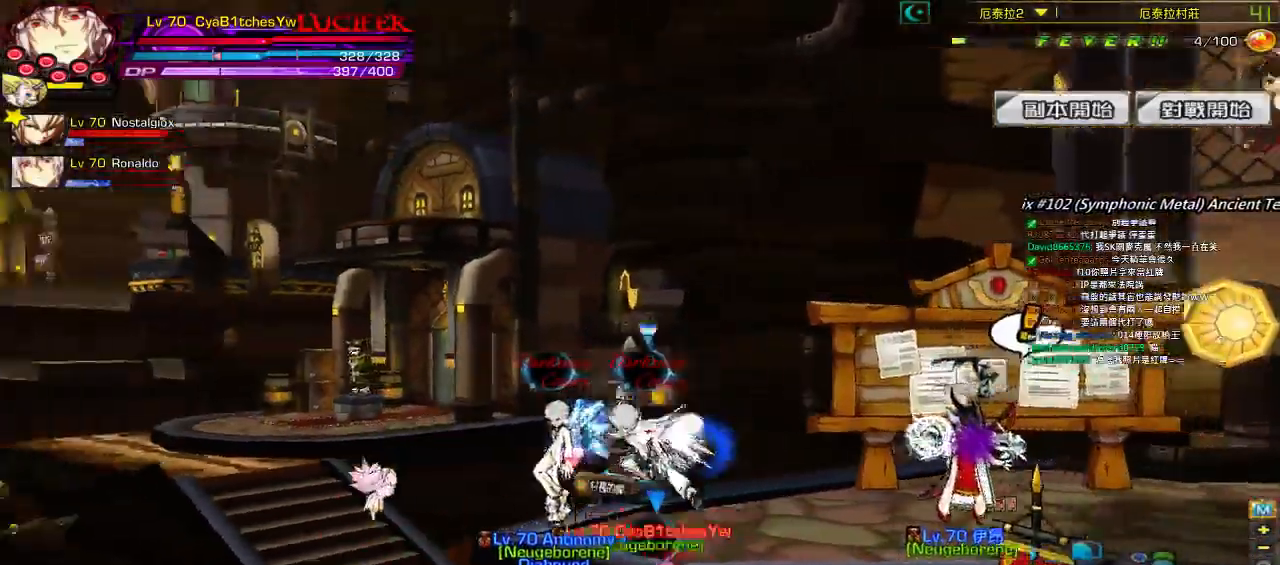
{"keys": [], "events": [[34, "left", "up"], [67, "left", "down"], [134, "up", "down"], [334, "up", "up"], [500, "left", "up"]]}
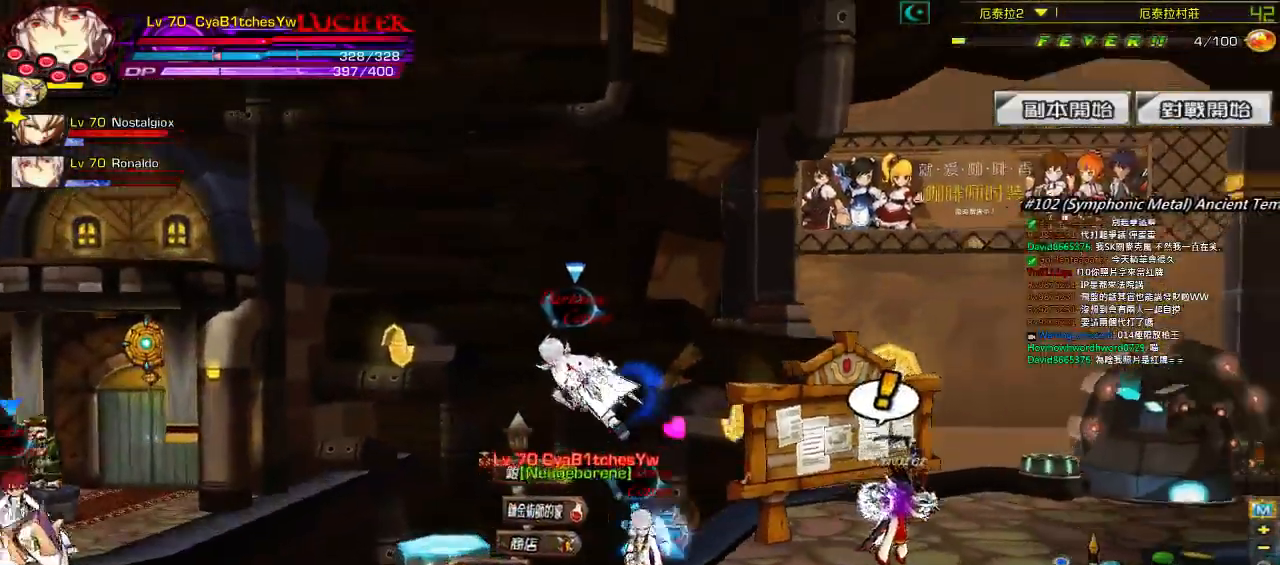
{"keys": ["left"], "events": [[400, "left", "down"]]}
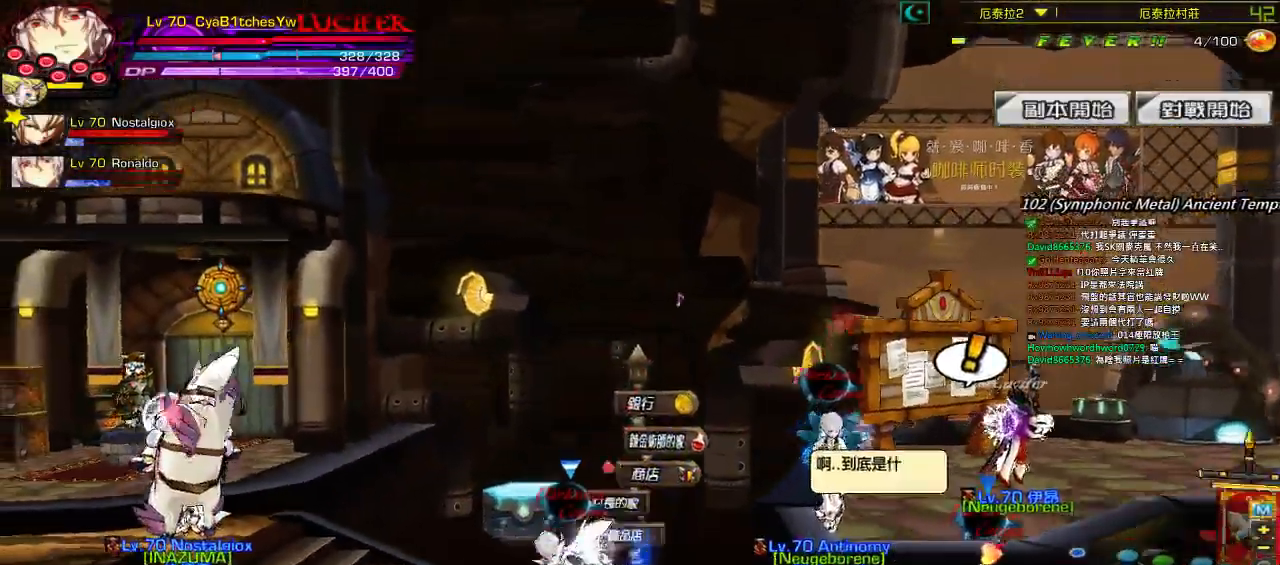
{"keys": ["left"], "events": [[67, "up", "down"], [367, "up", "up"]]}
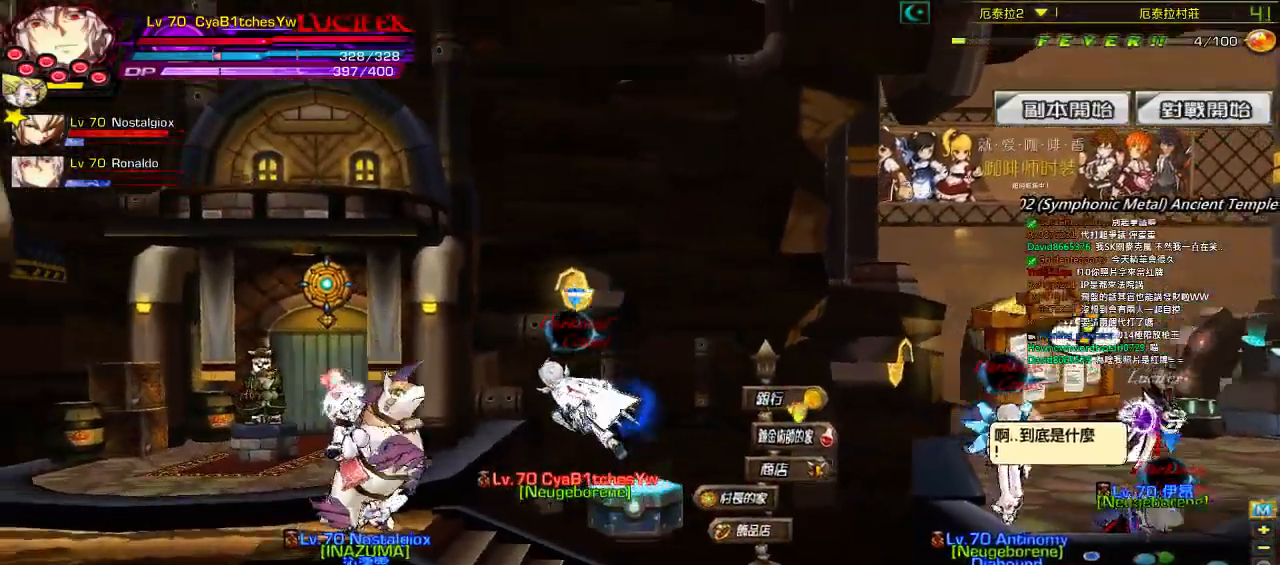
{"keys": ["left", "up"], "events": [[334, "up", "down"]]}
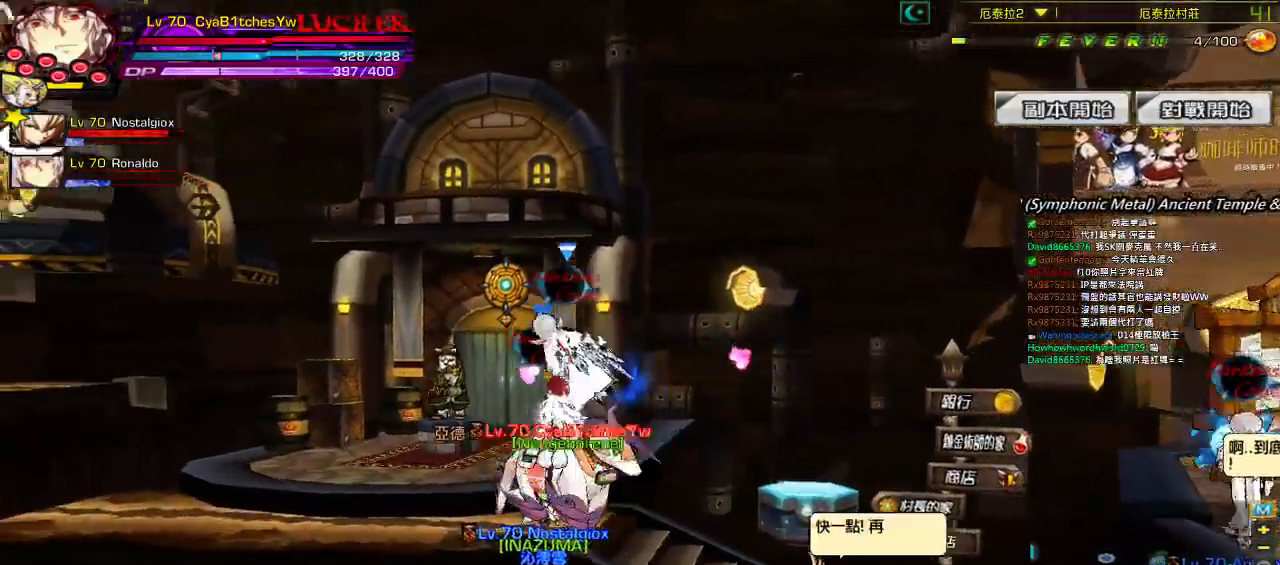
{"keys": ["right"], "events": [[200, "left", "up"], [200, "up", "up"], [367, "right", "down"]]}
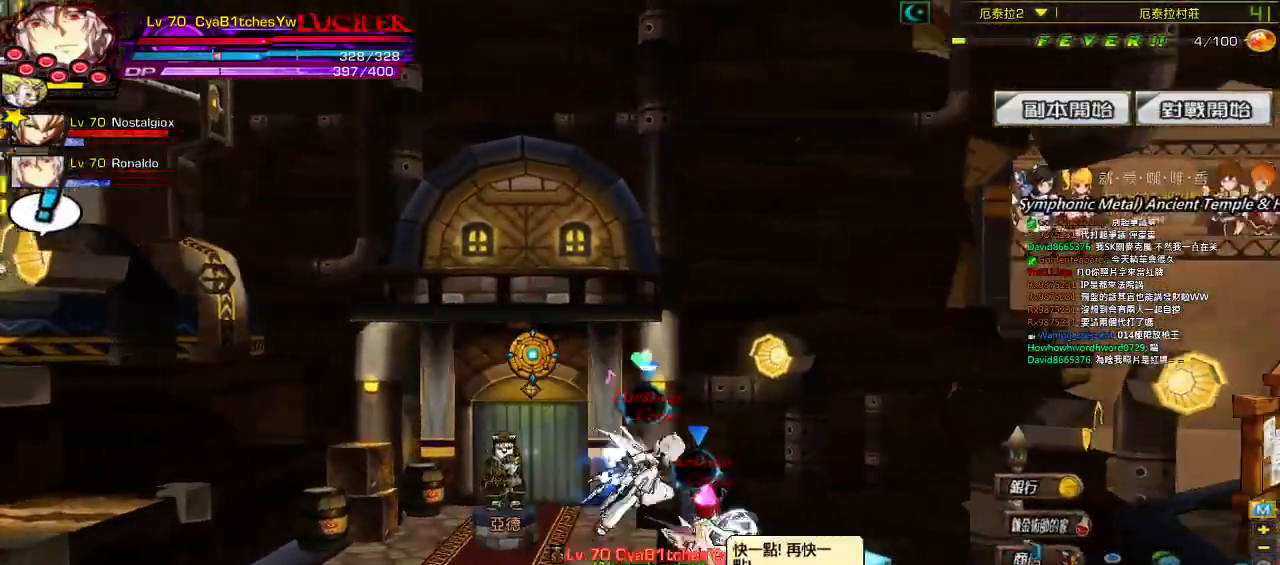
{"keys": [], "events": [[34, "right", "up"], [100, "right", "down"], [250, "right", "up"]]}